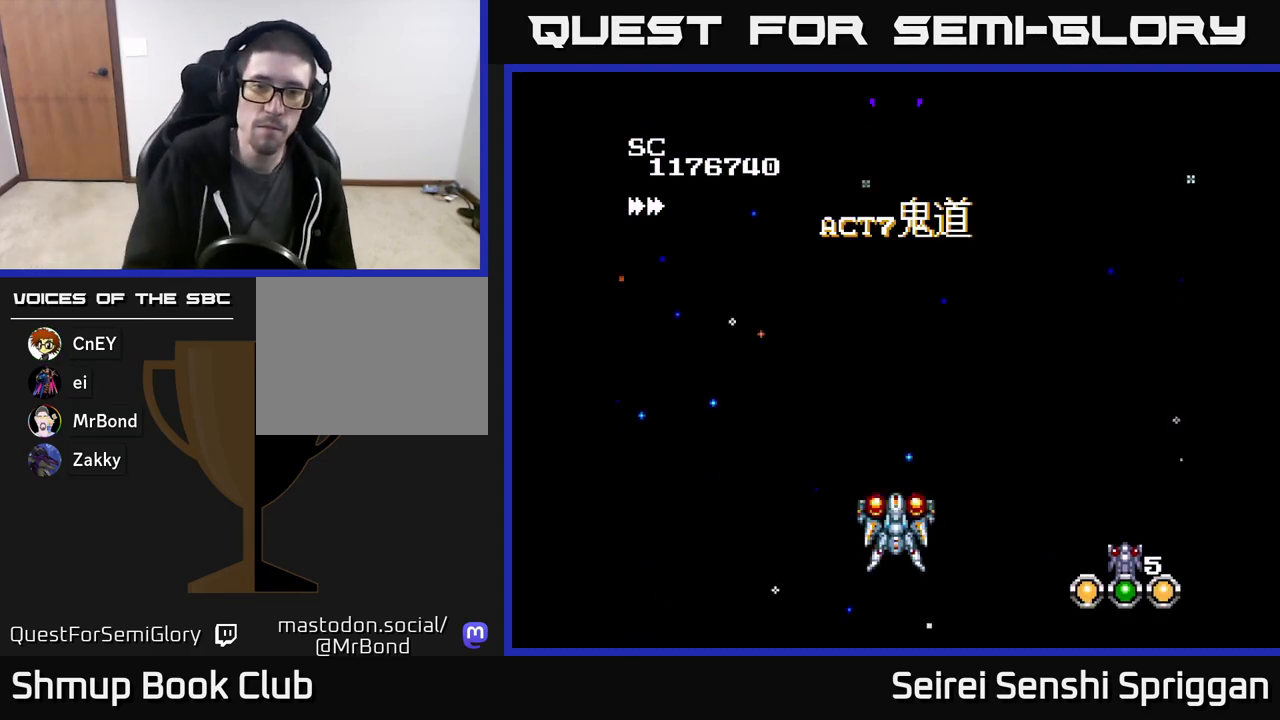
Gameplay with a controller (Xbox layout); each line is a JSON object with the inputs held at the frame after it. "events" lists button and stick changes between this image and that frame as [ms after this image, input, new state], when the widget could be followed in between. Not read: left_stick right_stick.
{"buttons": ["X"], "events": [[150, "X", "down"]]}
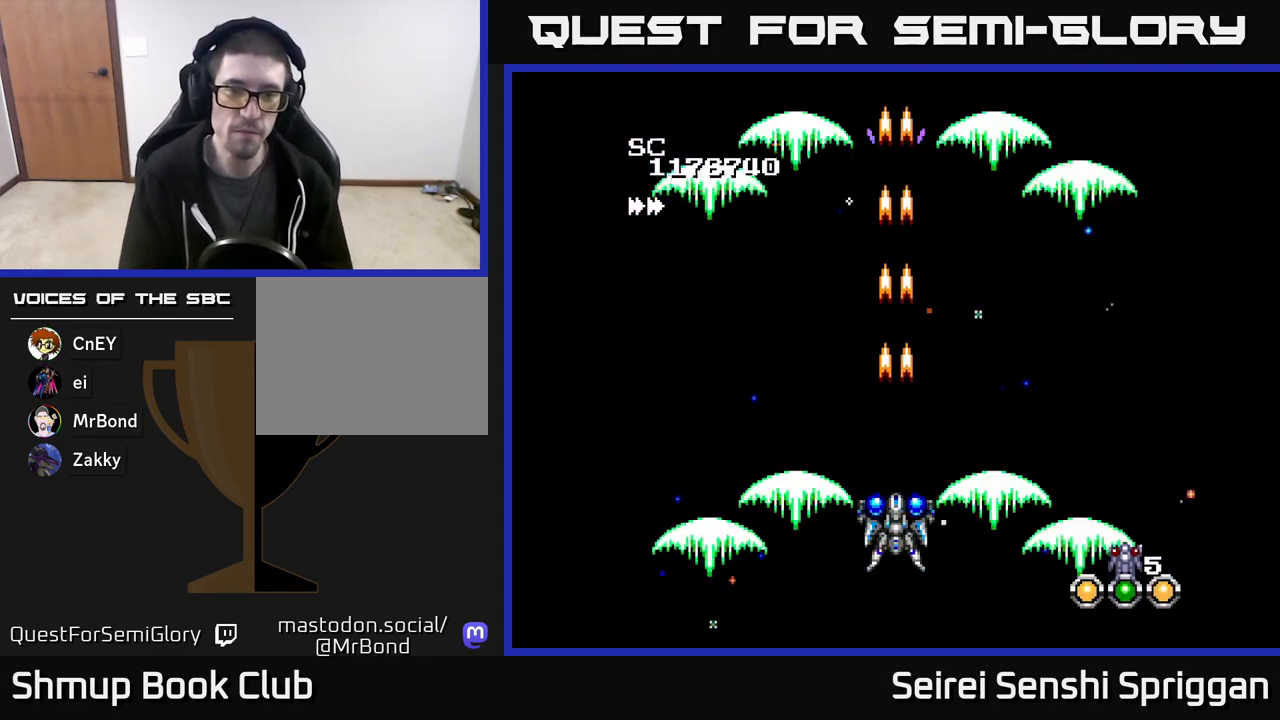
{"buttons": ["X"], "events": [[50, "DPAD_UP", "down"], [200, "DPAD_UP", "up"]]}
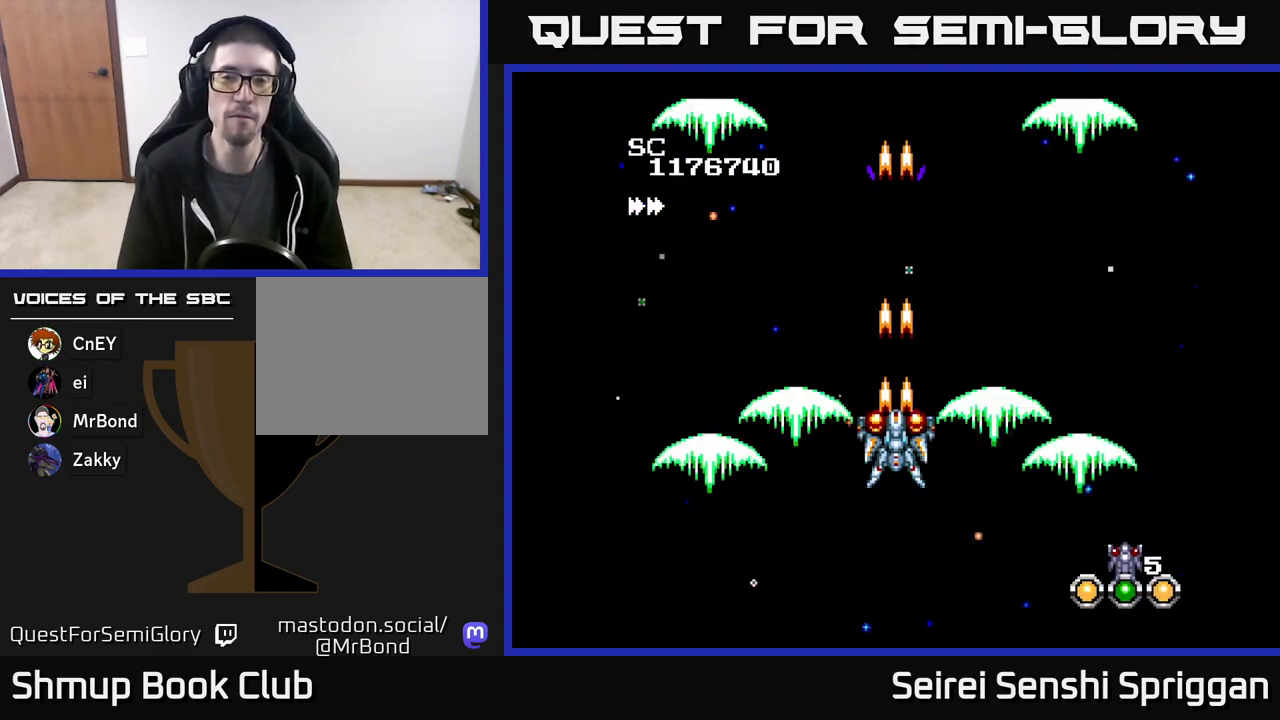
{"buttons": ["X"], "events": []}
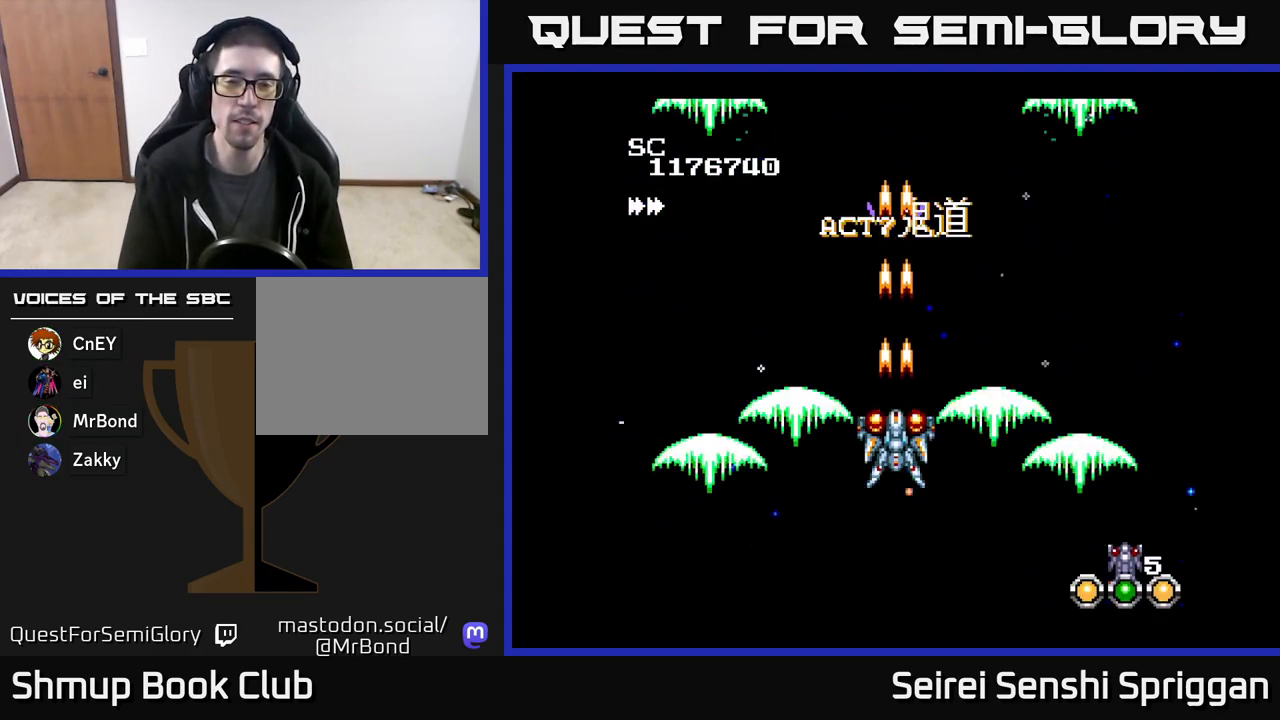
{"buttons": ["X"], "events": []}
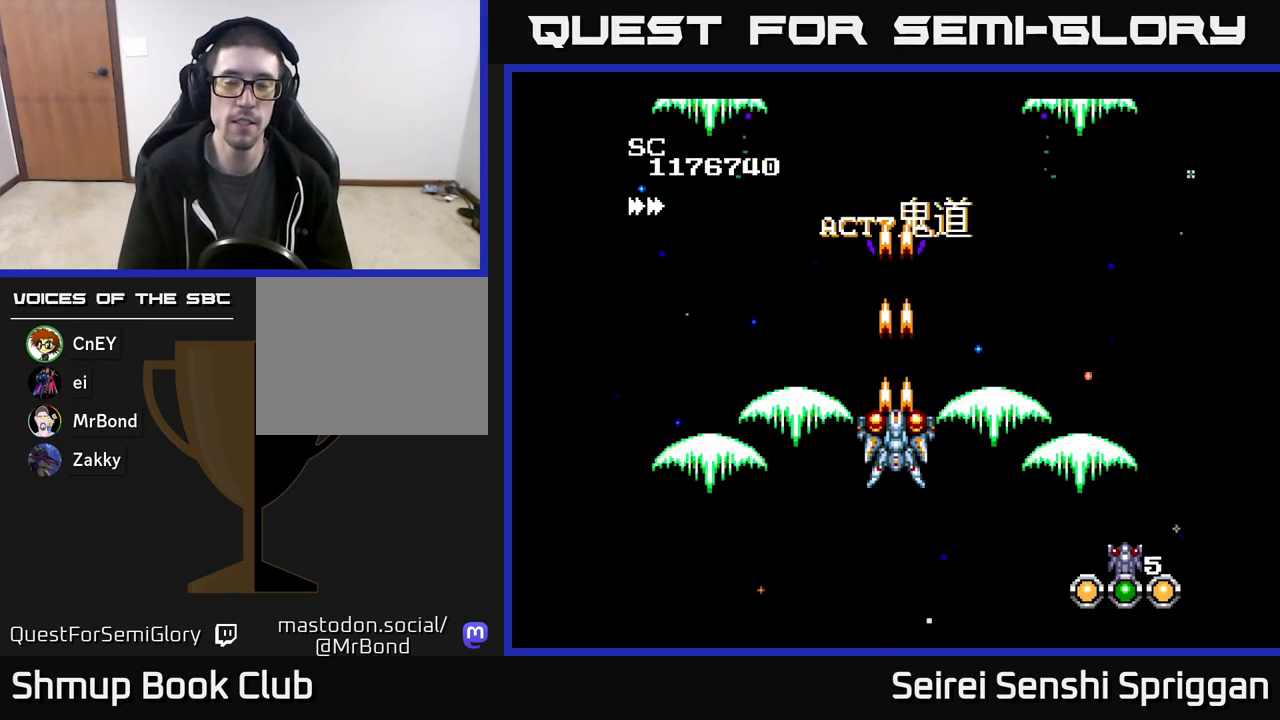
{"buttons": ["X"], "events": [[217, "DPAD_DOWN", "down"], [367, "DPAD_DOWN", "up"]]}
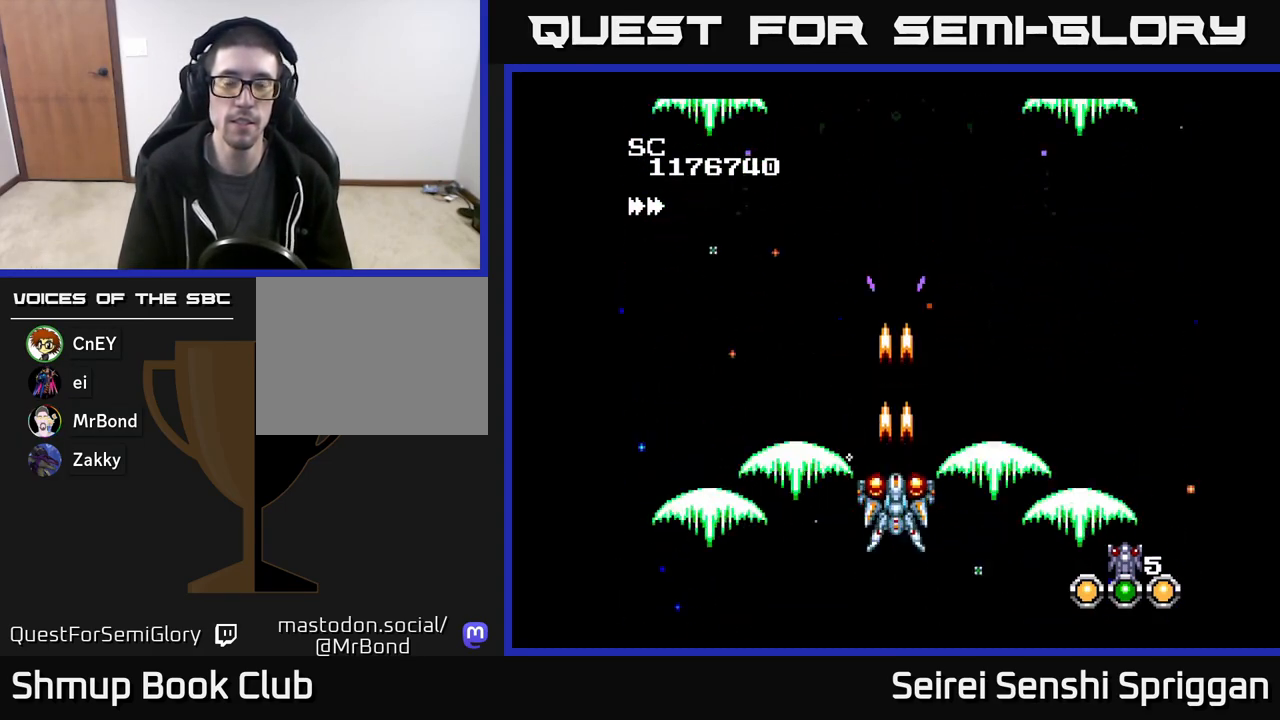
{"buttons": ["X"], "events": []}
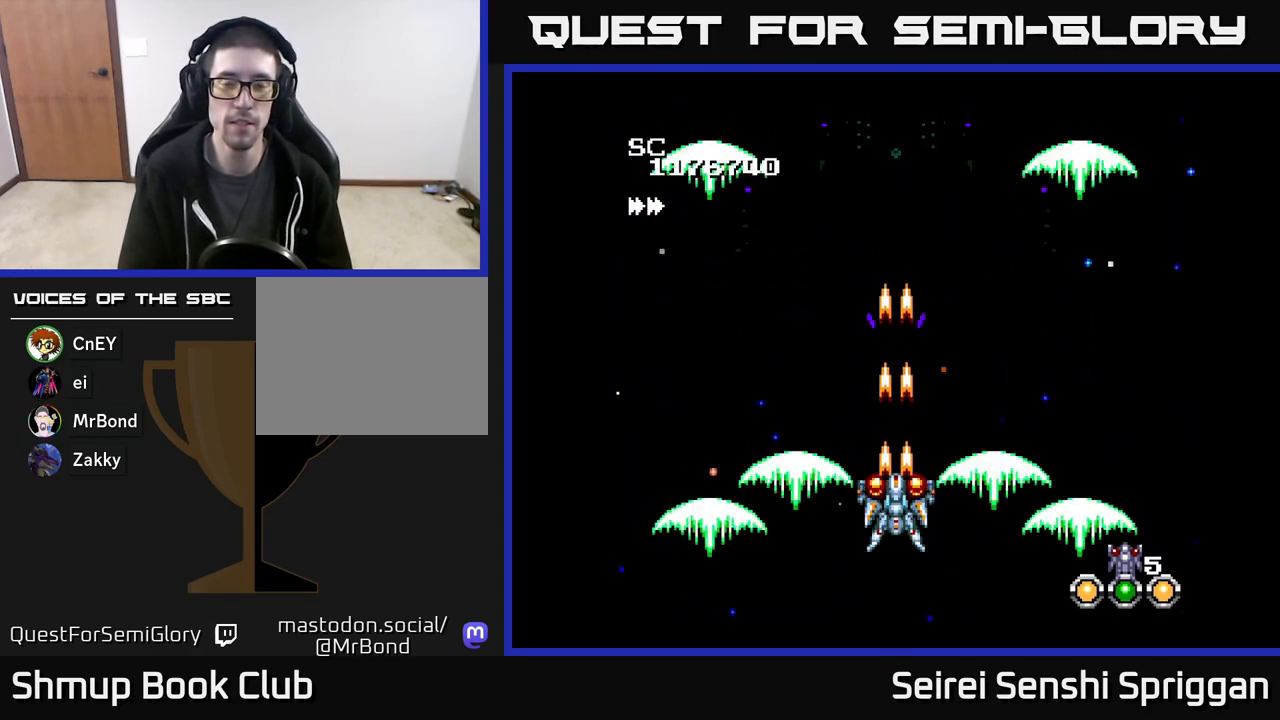
{"buttons": ["X"], "events": []}
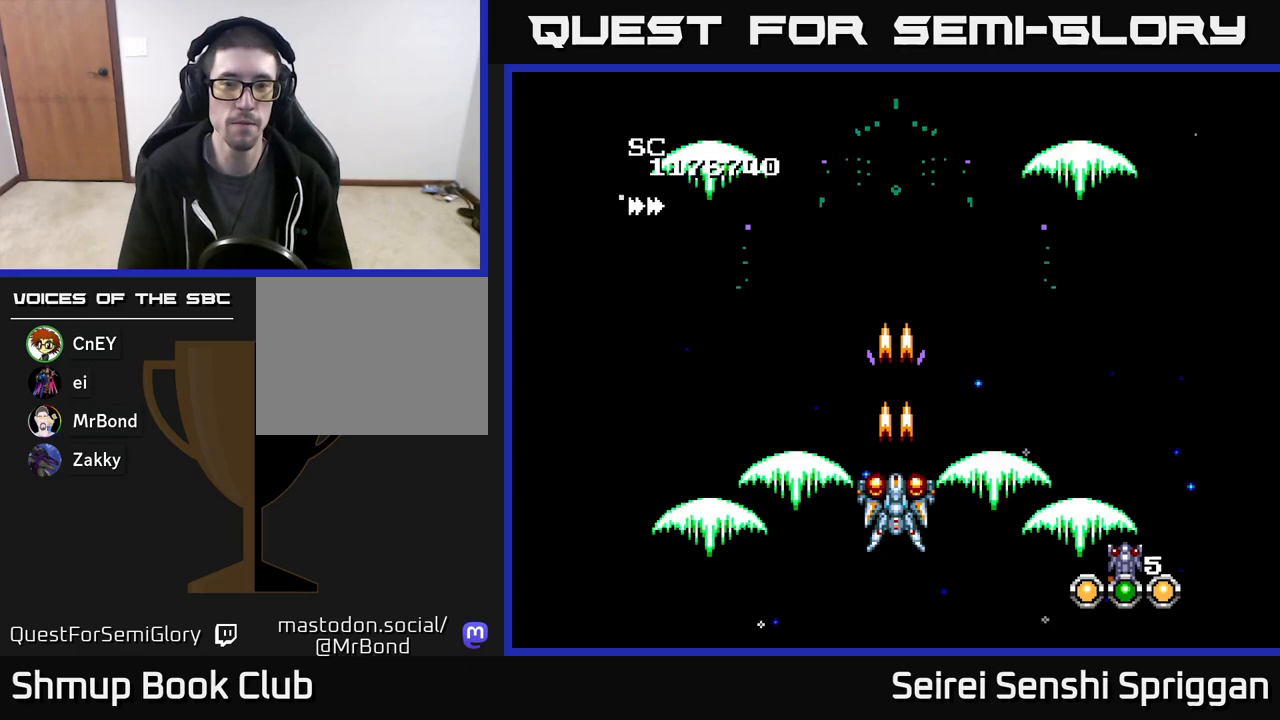
{"buttons": ["X"], "events": [[67, "DPAD_DOWN", "down"], [167, "DPAD_DOWN", "up"]]}
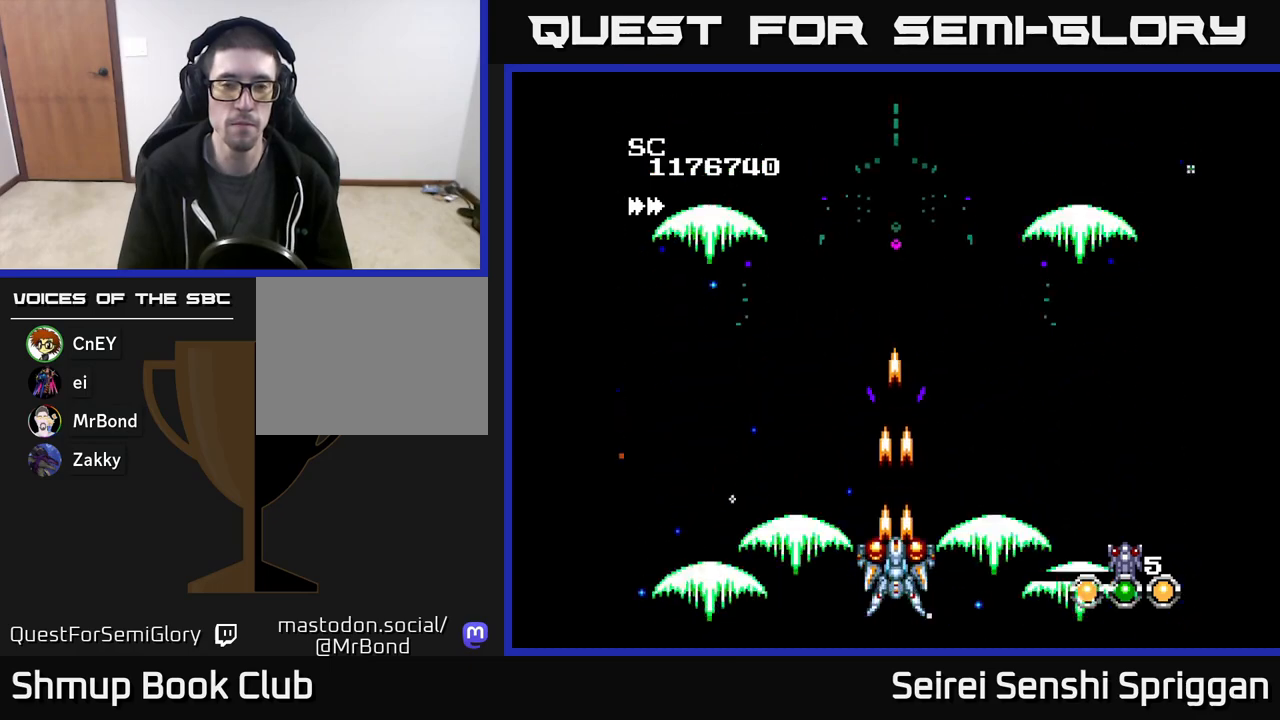
{"buttons": ["X"], "events": [[217, "DPAD_LEFT", "down"], [400, "DPAD_LEFT", "up"]]}
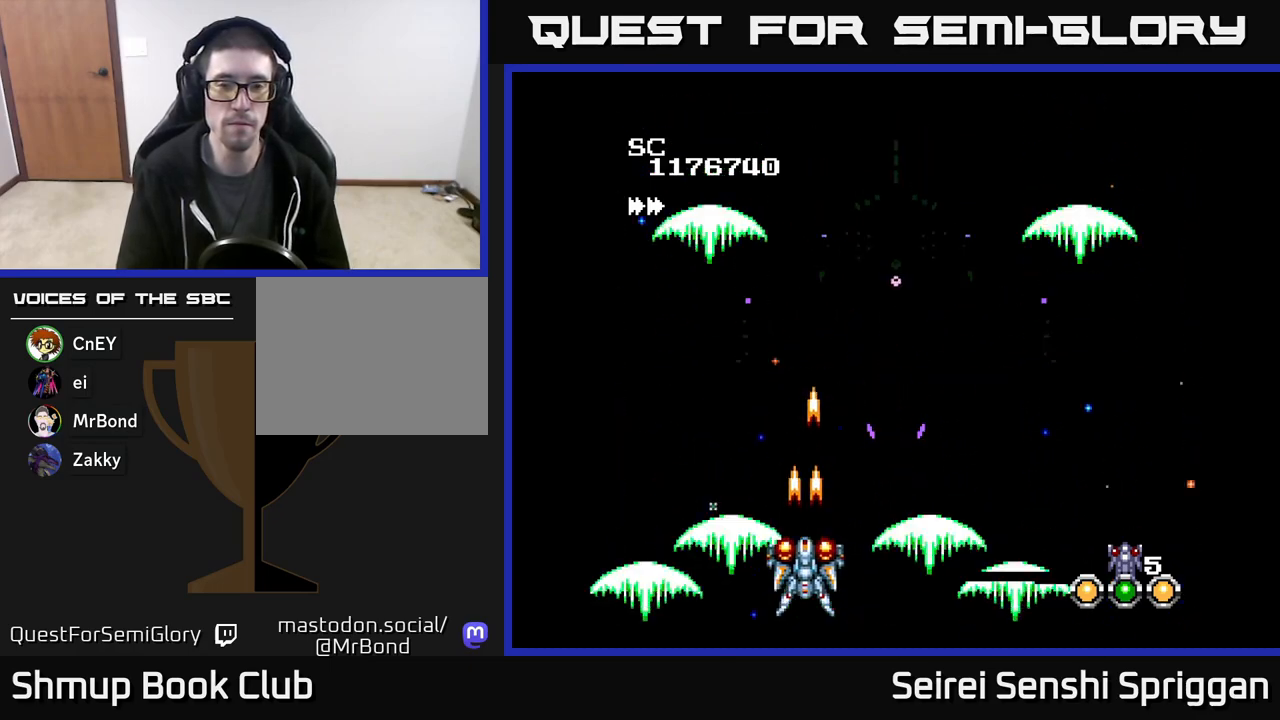
{"buttons": ["X"], "events": []}
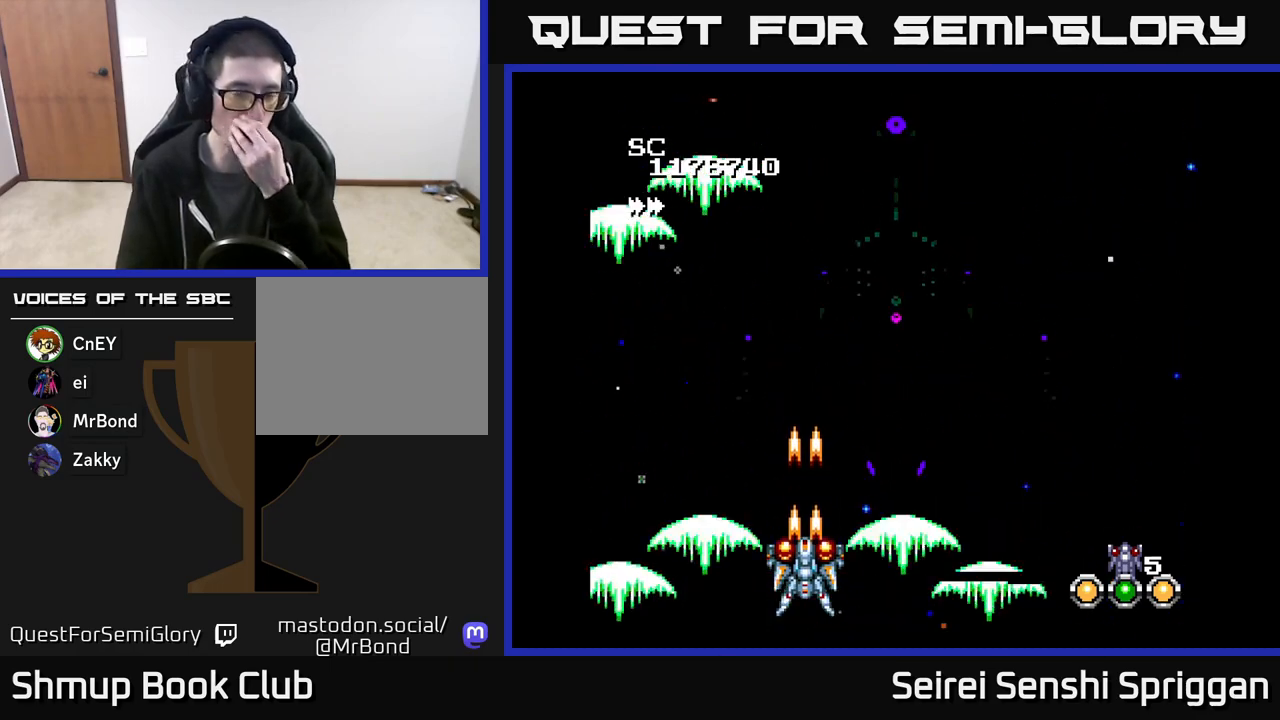
{"buttons": ["X"], "events": []}
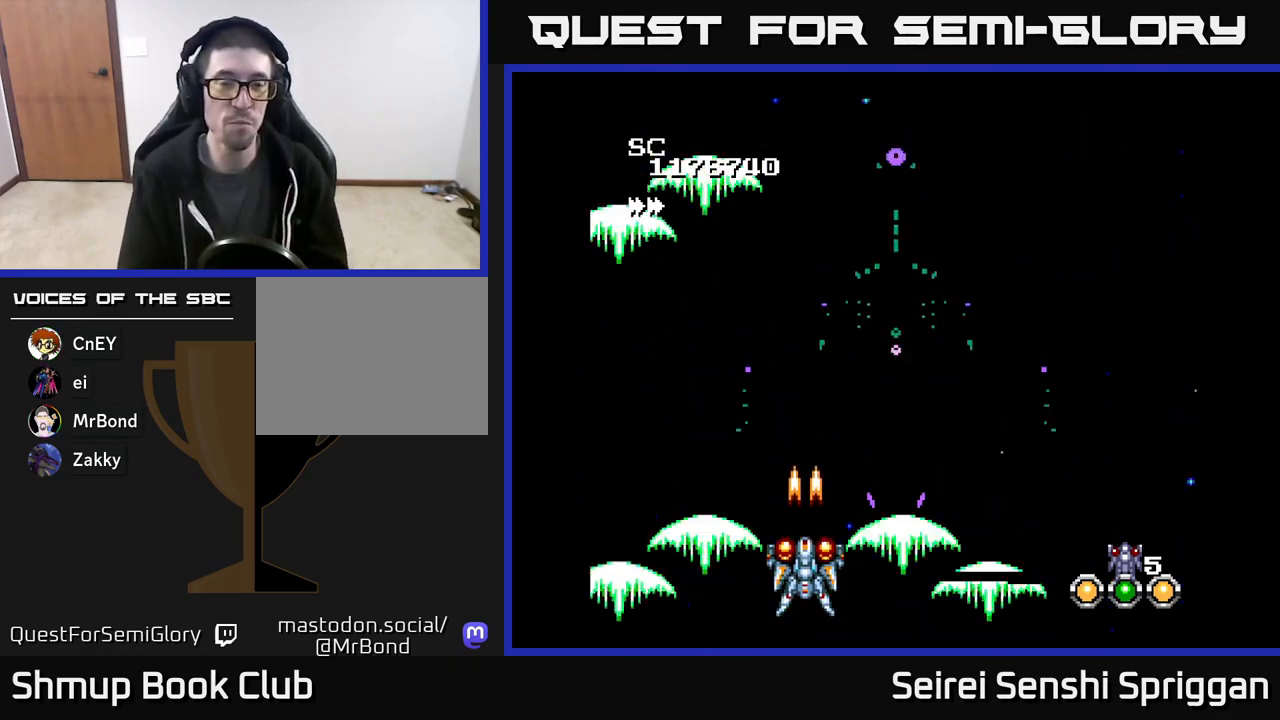
{"buttons": ["X", "DPAD_DOWN"], "events": [[367, "DPAD_LEFT", "down"], [467, "DPAD_DOWN", "down"], [483, "DPAD_LEFT", "up"]]}
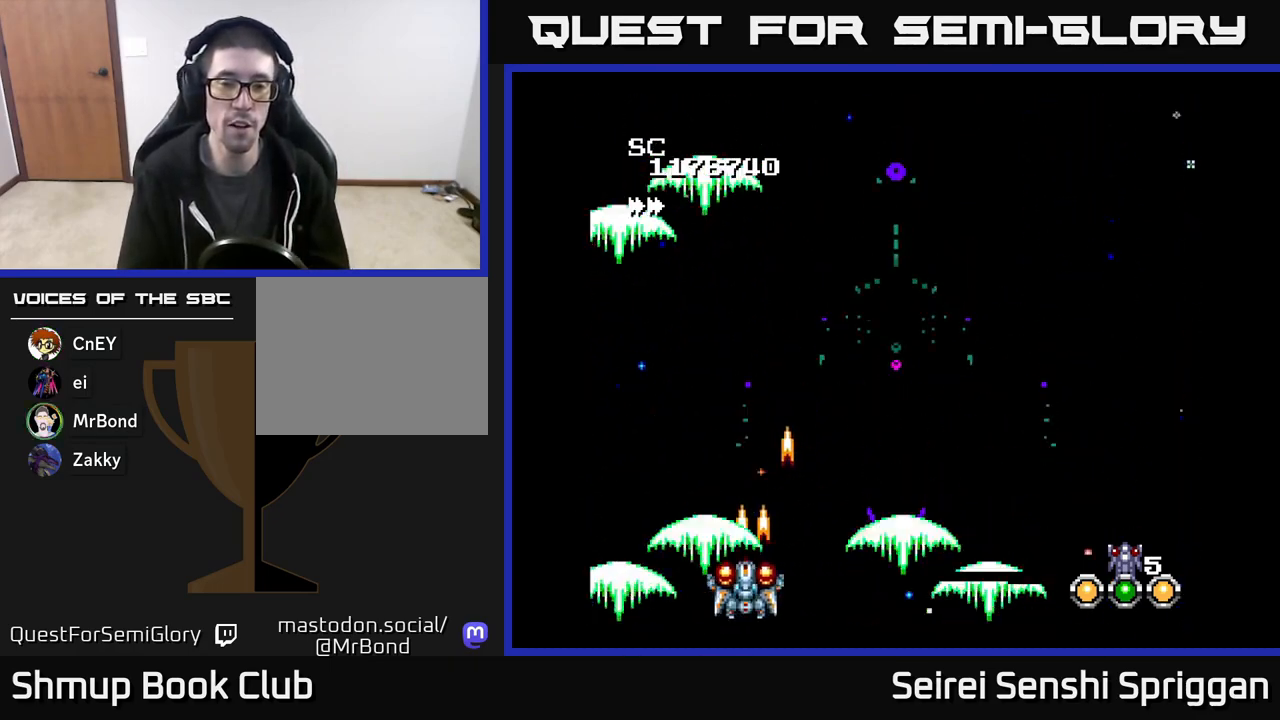
{"buttons": ["X"], "events": [[33, "DPAD_DOWN", "up"], [233, "DPAD_DOWN", "down"], [350, "DPAD_DOWN", "up"]]}
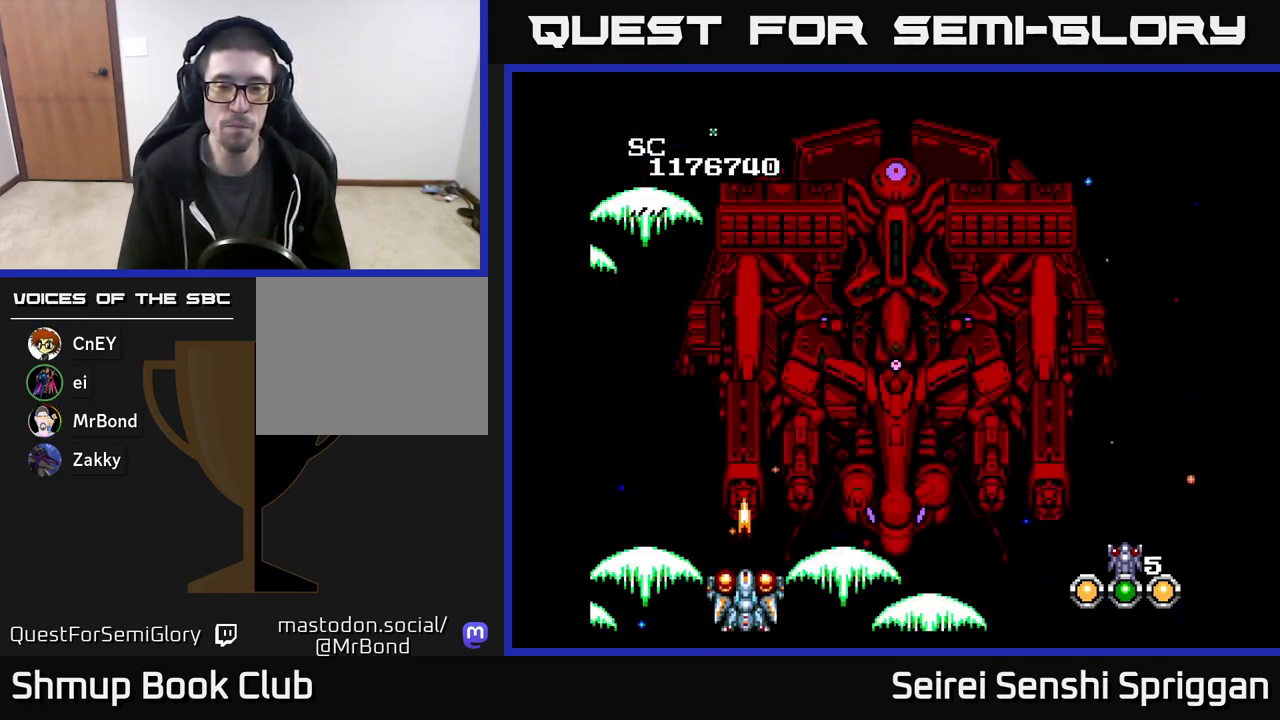
{"buttons": ["X"], "events": [[400, "DPAD_RIGHT", "down"], [500, "DPAD_RIGHT", "up"]]}
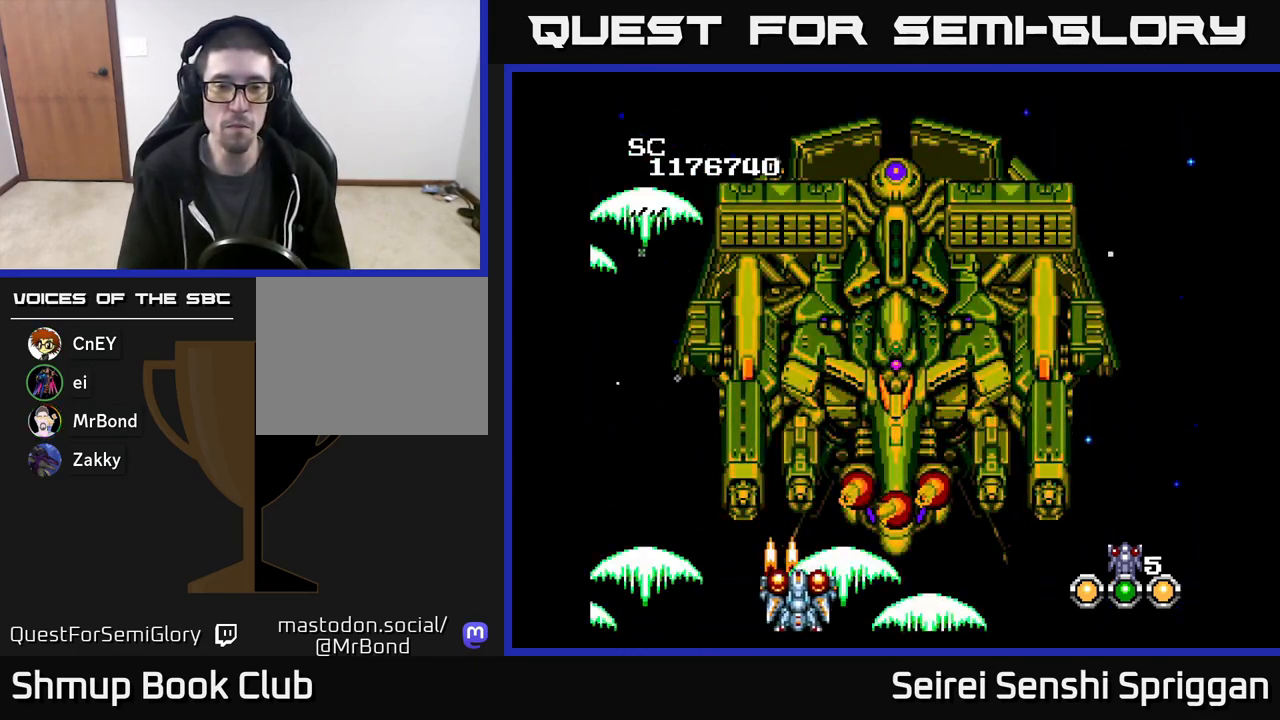
{"buttons": ["X"], "events": [[117, "DPAD_LEFT", "down"], [267, "DPAD_LEFT", "up"]]}
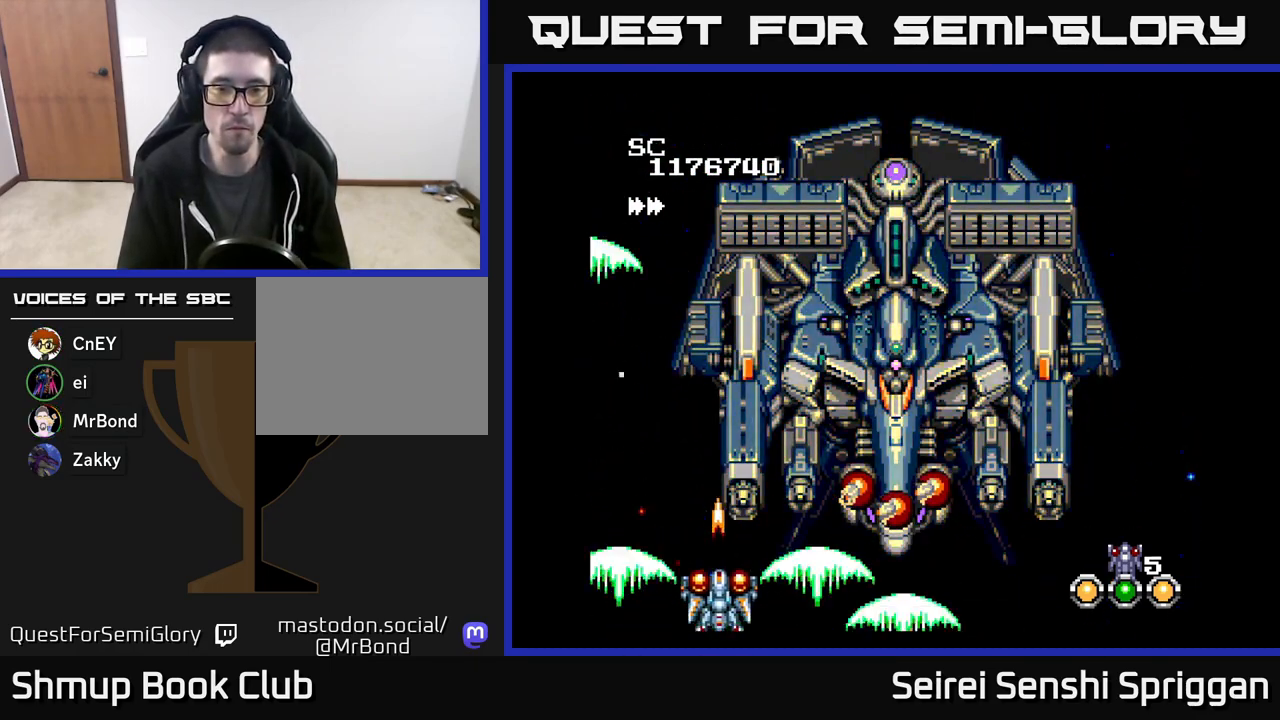
{"buttons": ["X", "DPAD_RIGHT"], "events": [[417, "DPAD_RIGHT", "down"]]}
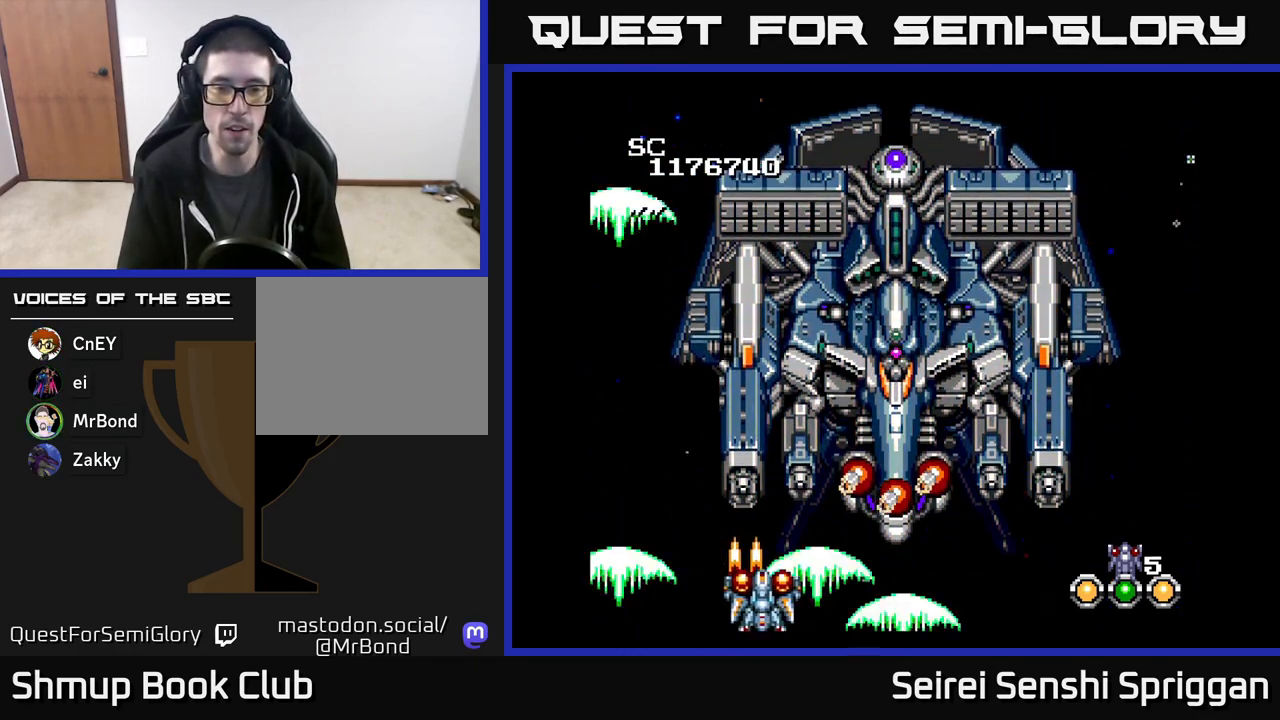
{"buttons": ["X"], "events": [[83, "DPAD_RIGHT", "up"]]}
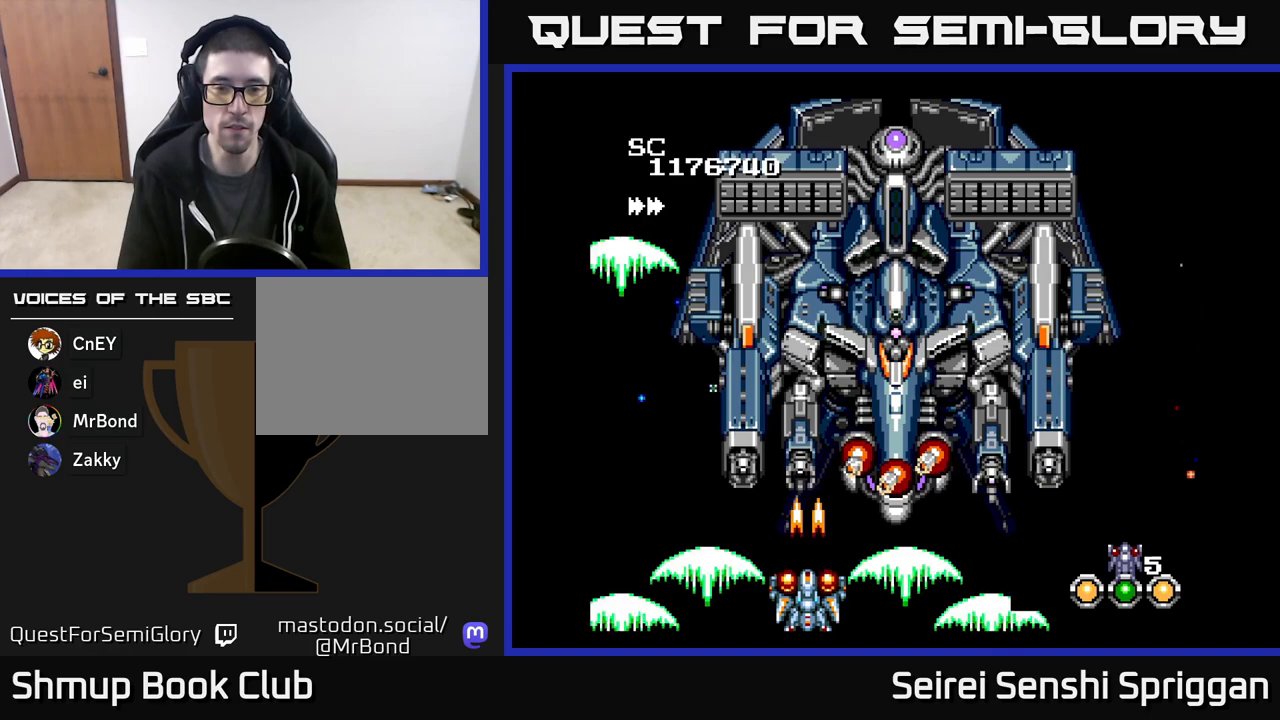
{"buttons": ["X", "DPAD_LEFT"], "events": [[367, "DPAD_LEFT", "down"]]}
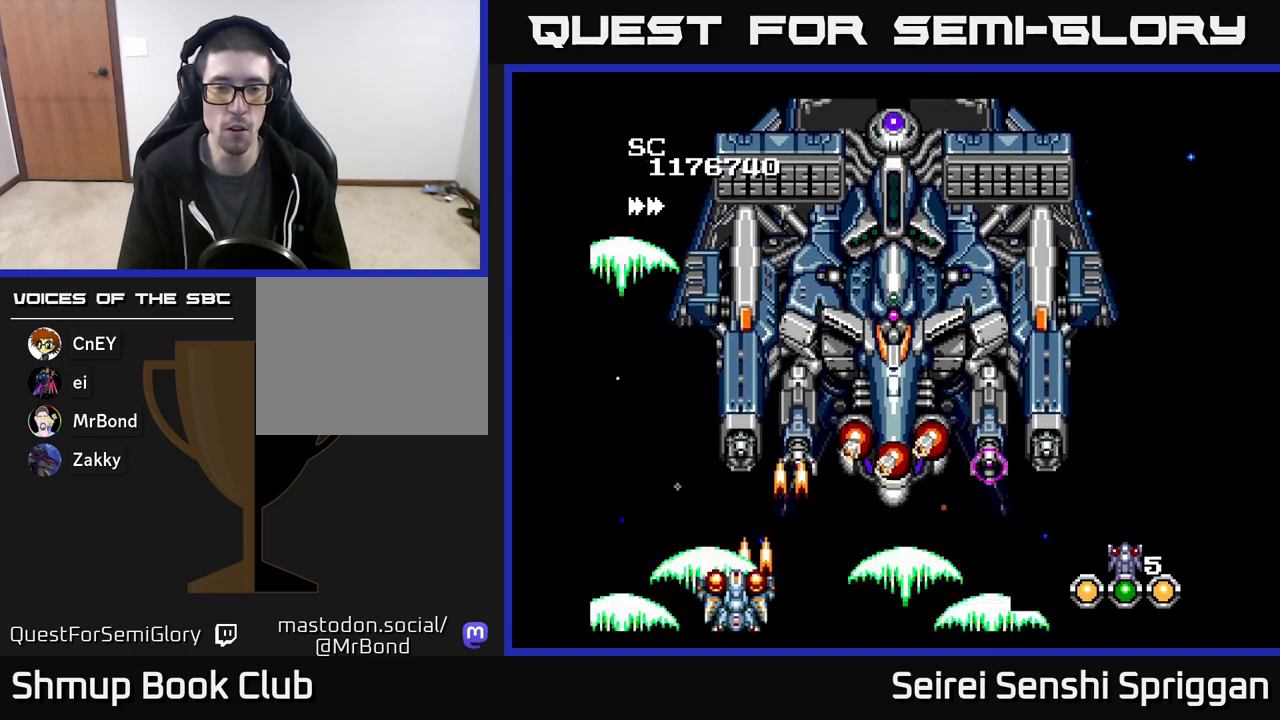
{"buttons": ["X"], "events": [[183, "DPAD_LEFT", "up"], [183, "DPAD_UP", "down"], [283, "DPAD_UP", "up"]]}
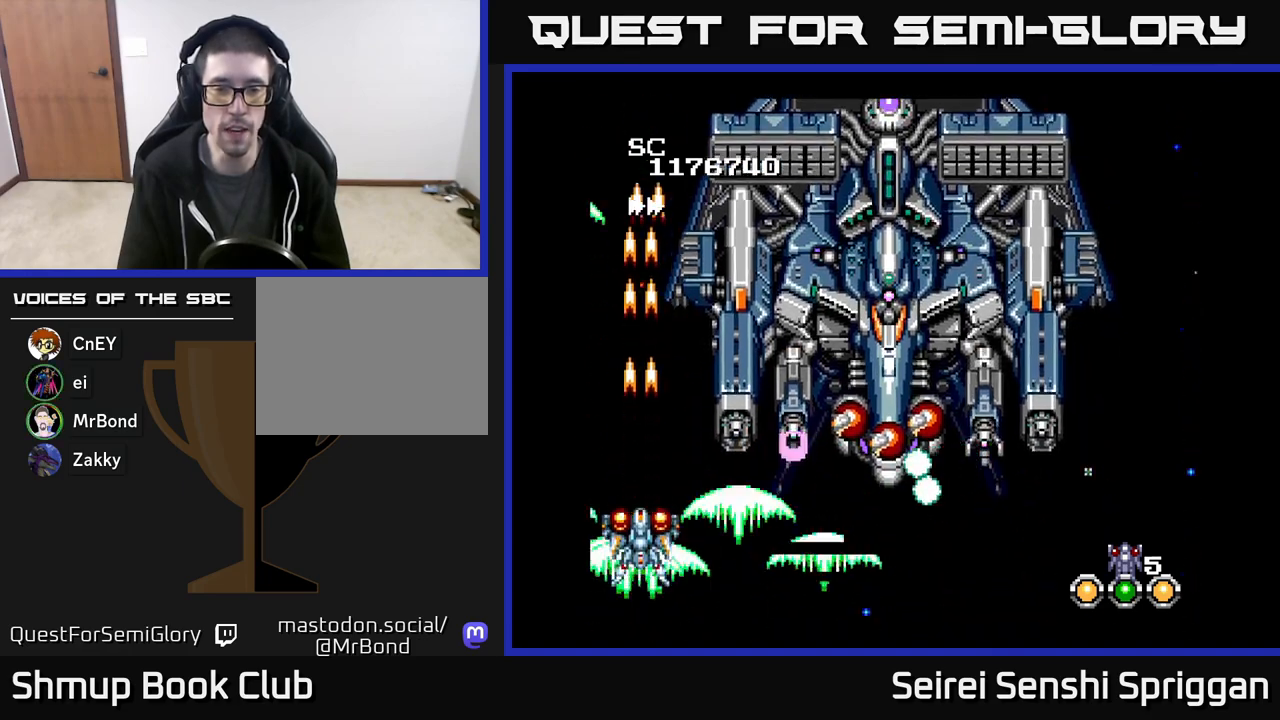
{"buttons": ["X", "DPAD_UP", "DPAD_LEFT"], "events": [[267, "DPAD_DOWN", "down"], [283, "DPAD_DOWN", "up"], [300, "DPAD_LEFT", "down"], [317, "DPAD_UP", "down"]]}
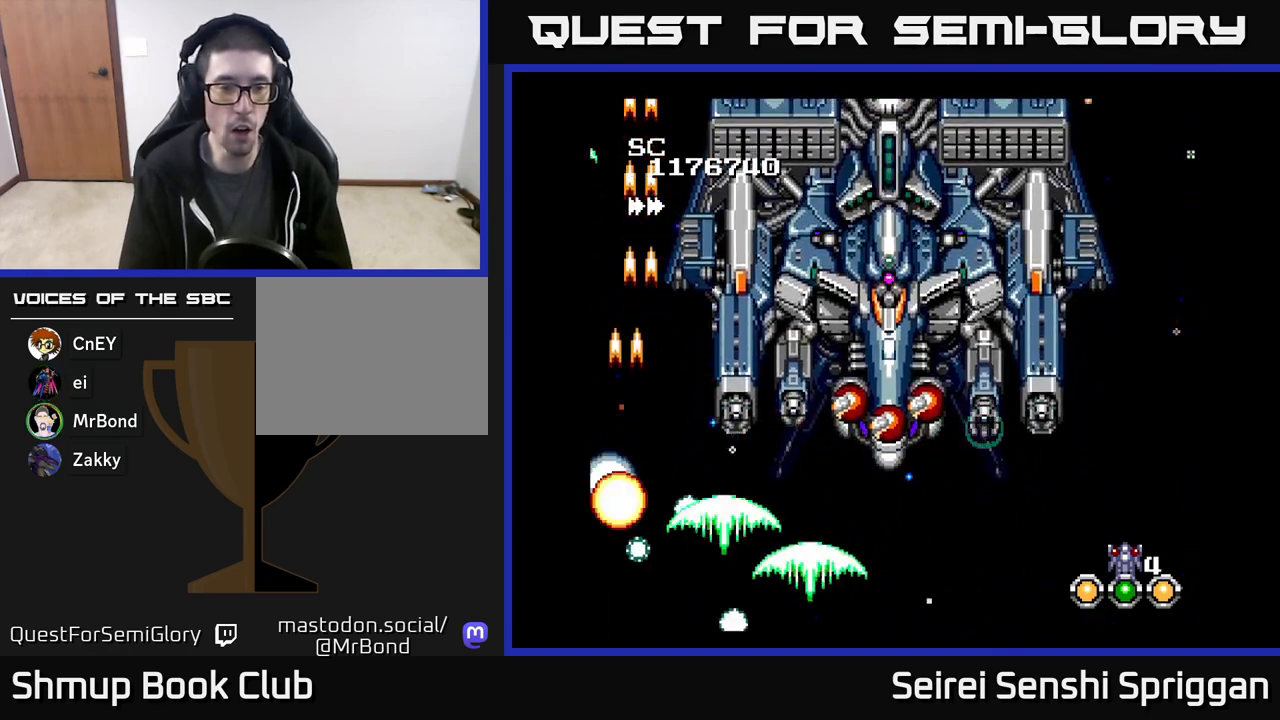
{"buttons": ["X"], "events": [[100, "DPAD_LEFT", "up"], [233, "DPAD_UP", "up"]]}
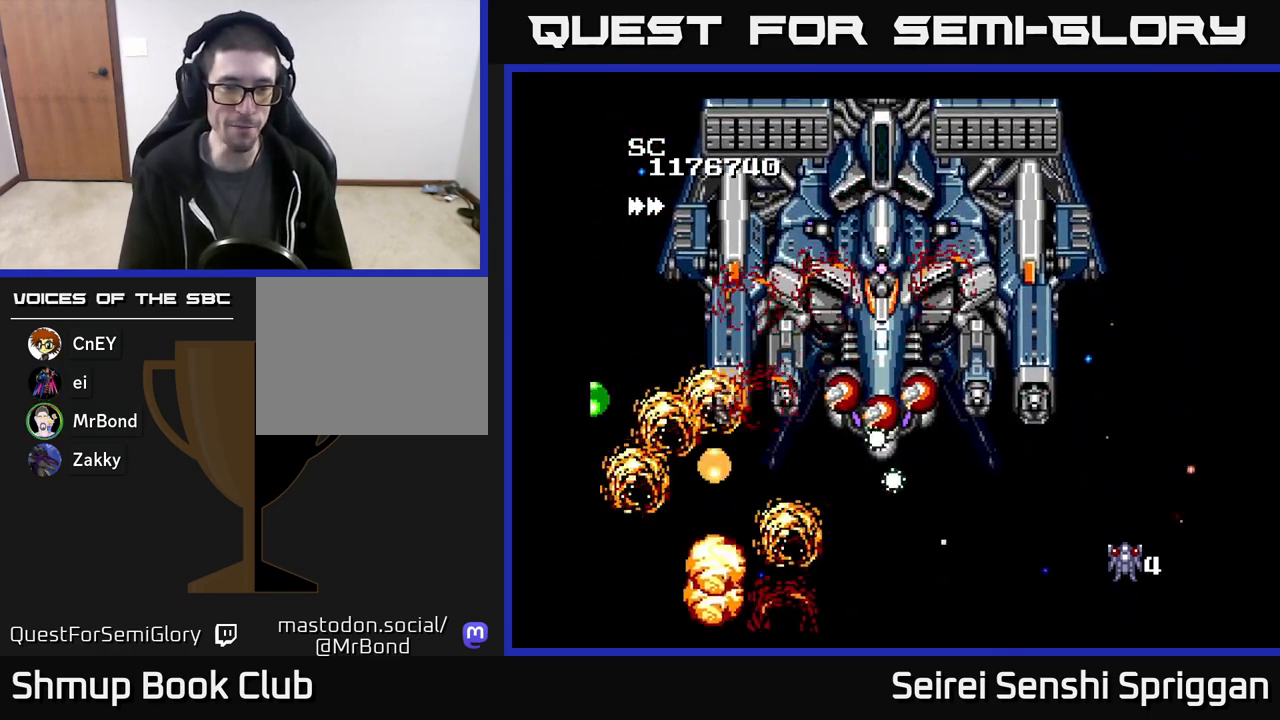
{"buttons": ["X", "DPAD_LEFT"], "events": [[200, "DPAD_LEFT", "down"]]}
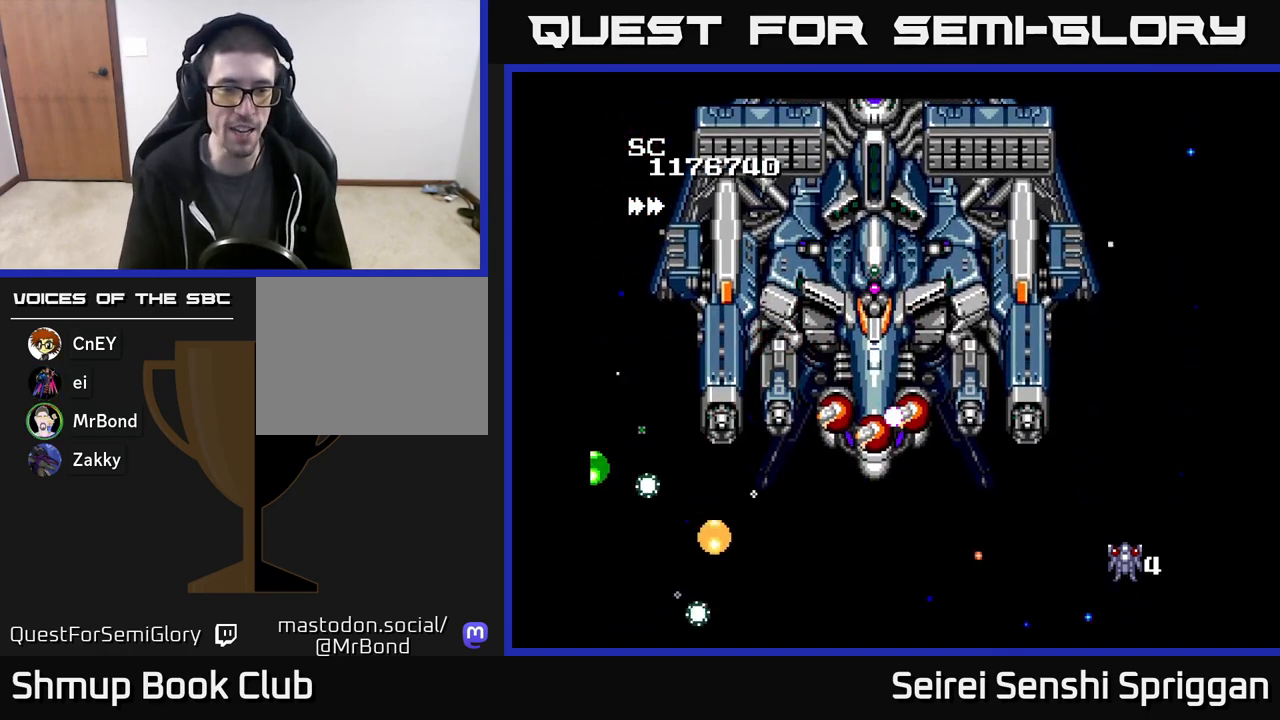
{"buttons": ["X", "DPAD_DOWN", "DPAD_LEFT"], "events": [[133, "DPAD_DOWN", "down"]]}
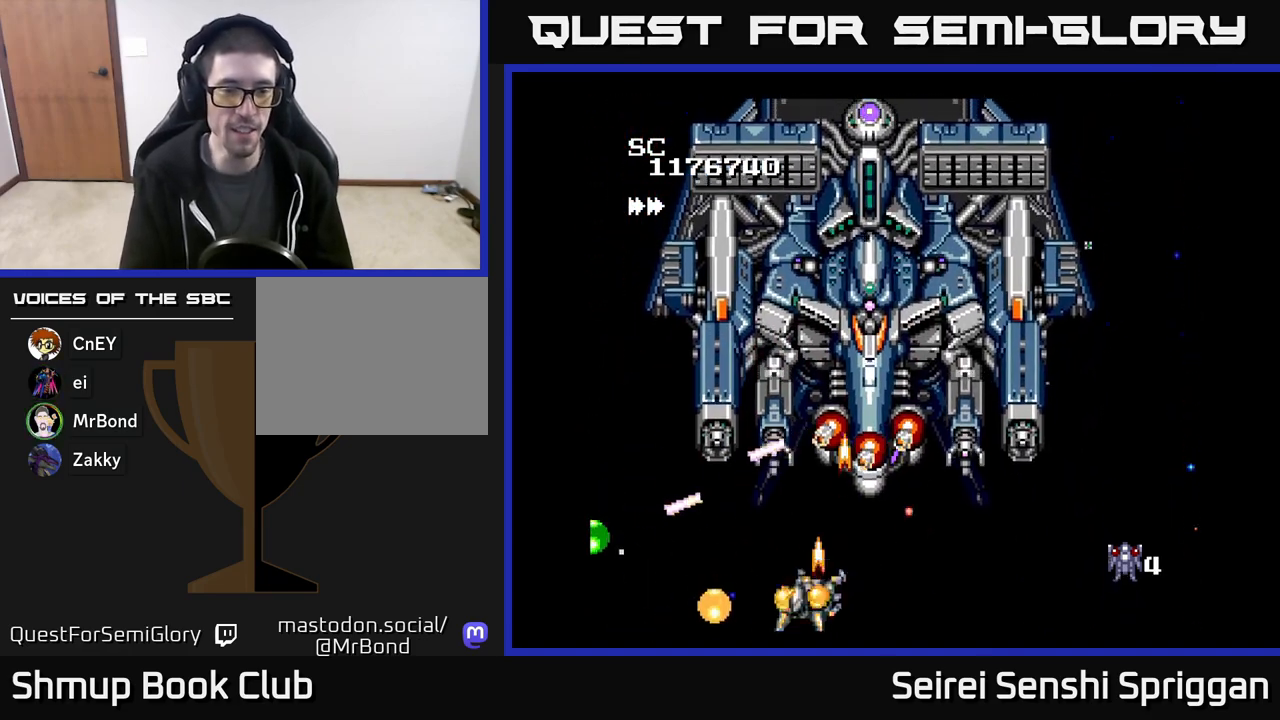
{"buttons": ["X", "DPAD_LEFT"], "events": [[183, "DPAD_DOWN", "up"]]}
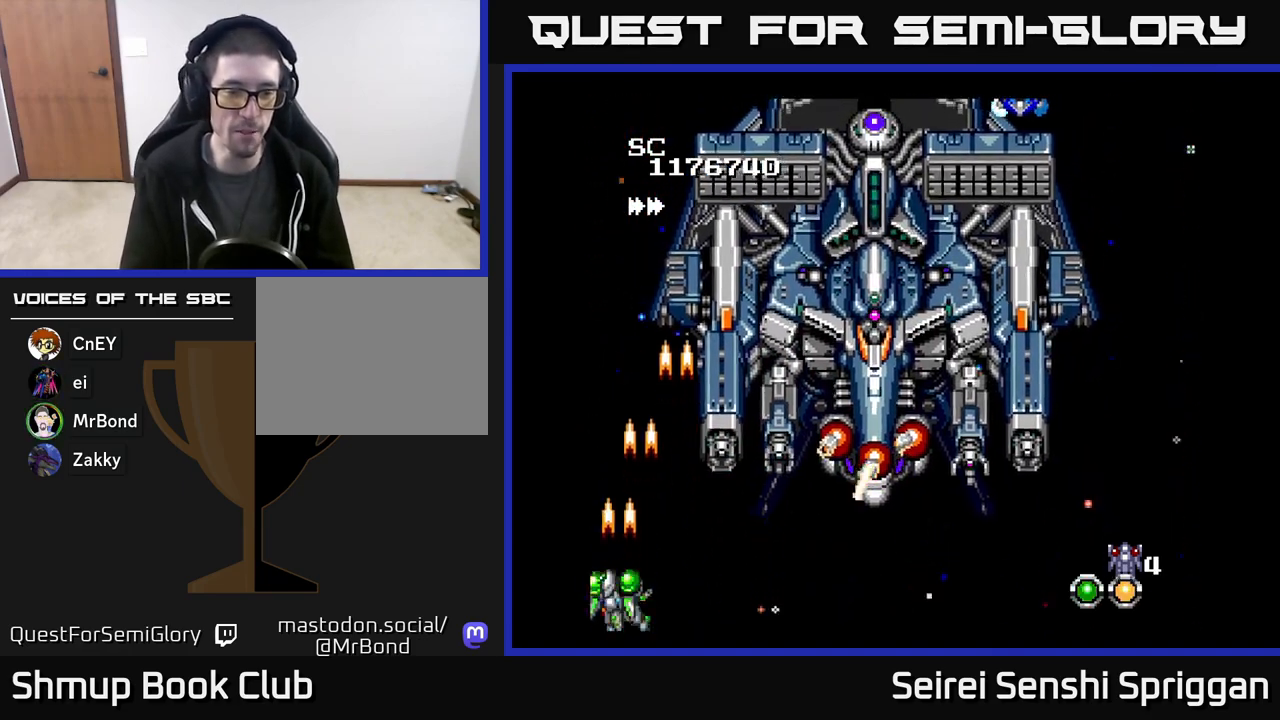
{"buttons": ["X", "DPAD_UP", "DPAD_RIGHT"], "events": [[67, "DPAD_LEFT", "up"], [83, "DPAD_RIGHT", "down"], [100, "DPAD_UP", "down"], [217, "DPAD_UP", "up"], [400, "DPAD_UP", "down"]]}
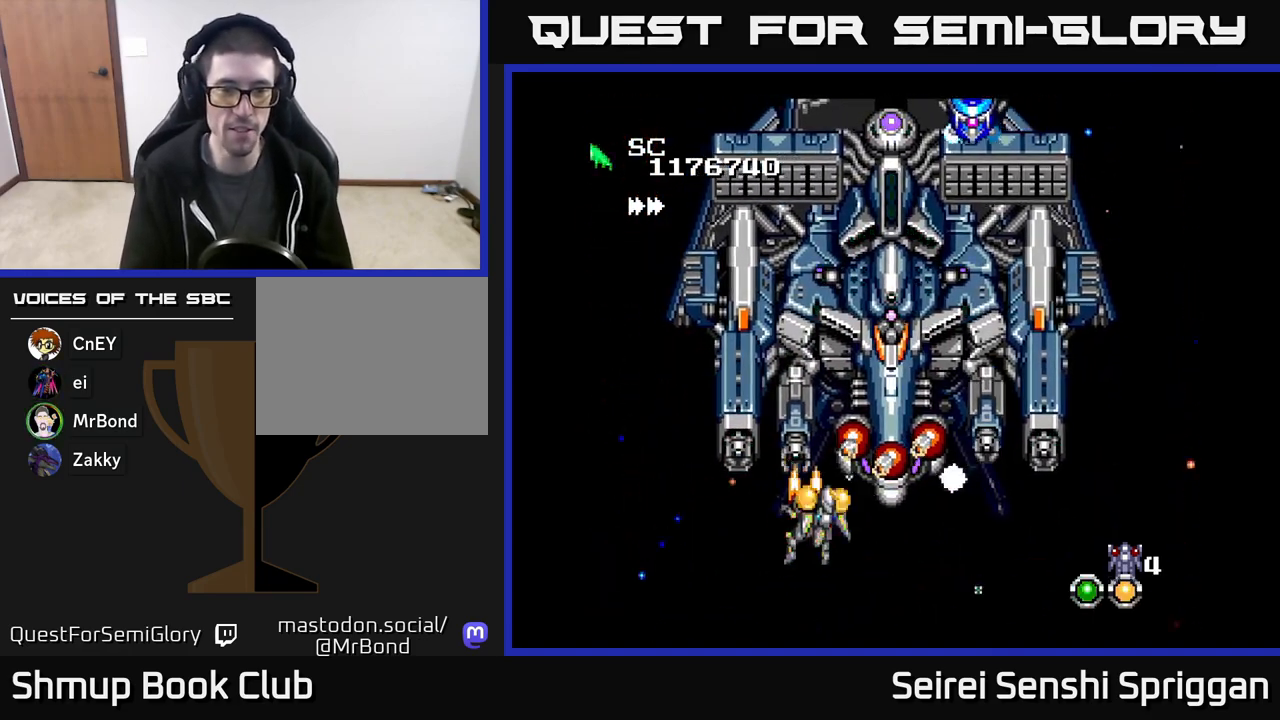
{"buttons": ["X"], "events": [[17, "DPAD_UP", "up"], [50, "DPAD_DOWN", "down"], [67, "DPAD_RIGHT", "up"], [117, "DPAD_LEFT", "down"], [183, "DPAD_DOWN", "up"], [217, "DPAD_LEFT", "up"], [283, "DPAD_DOWN", "down"], [433, "DPAD_DOWN", "up"]]}
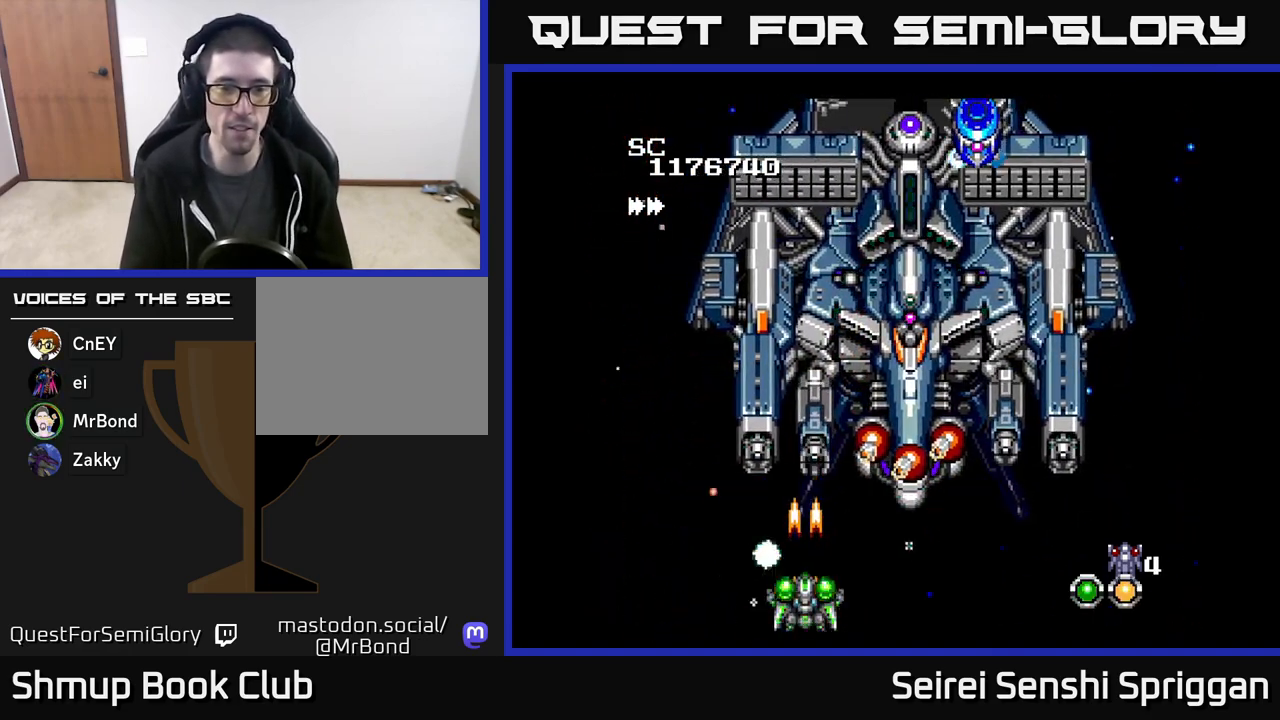
{"buttons": ["X", "DPAD_UP"], "events": [[217, "DPAD_LEFT", "down"], [383, "DPAD_UP", "down"], [433, "DPAD_LEFT", "up"]]}
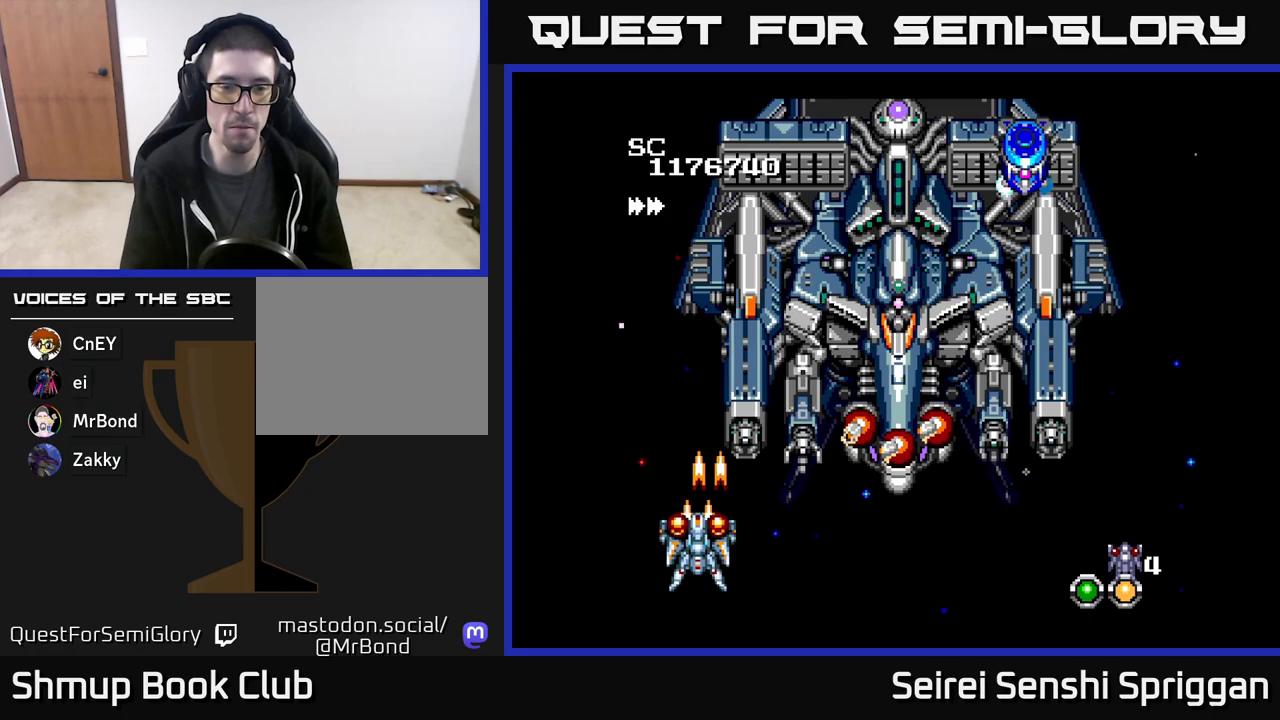
{"buttons": ["X", "DPAD_DOWN", "DPAD_RIGHT"], "events": [[67, "DPAD_LEFT", "down"], [100, "DPAD_UP", "up"], [233, "DPAD_LEFT", "up"], [267, "DPAD_RIGHT", "down"], [283, "DPAD_DOWN", "down"]]}